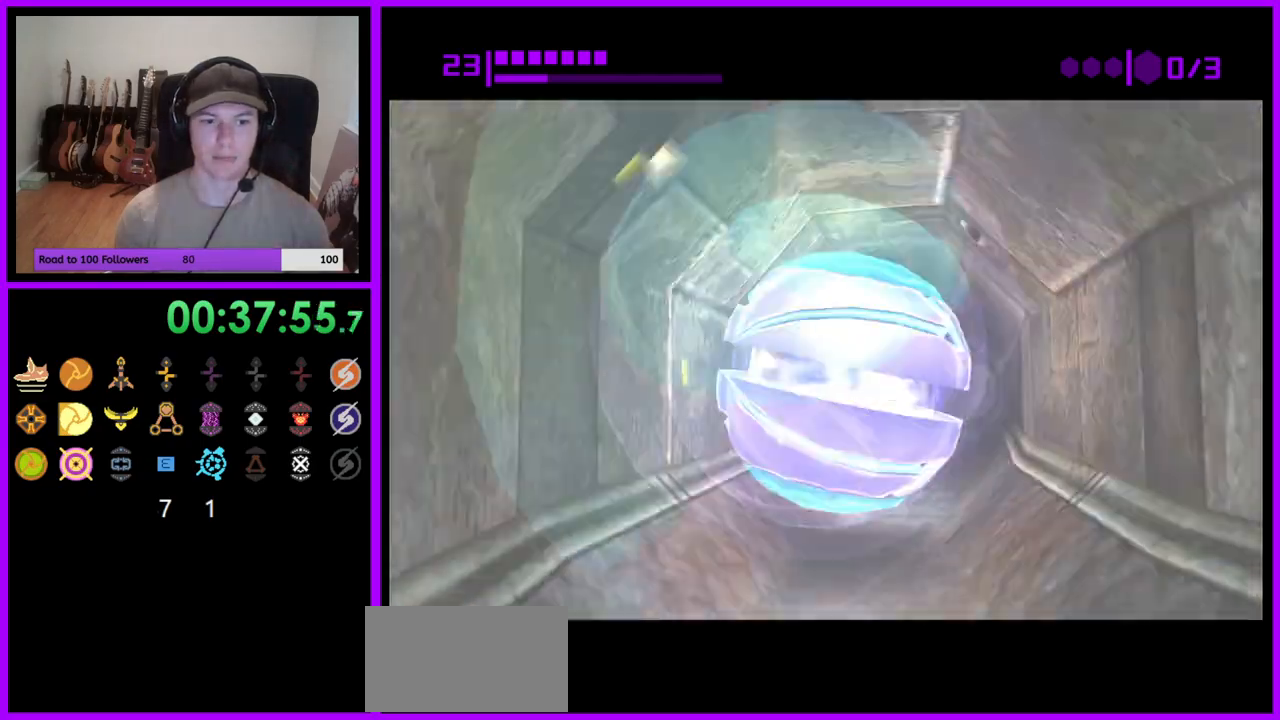
Gameplay with a controller (Nintendo layout); each line is a JSON object with the inputs held at the frame after it. "events" lists button and stick changes between this image and that frame as [ms after this image, input, new state], when the widget could be followed in between. Not read: L3 R3 START Z.
{"buttons": [], "left_stick": "up", "right_stick": "center", "events": [[117, "left_stick", "up"], [317, "B", "up"]]}
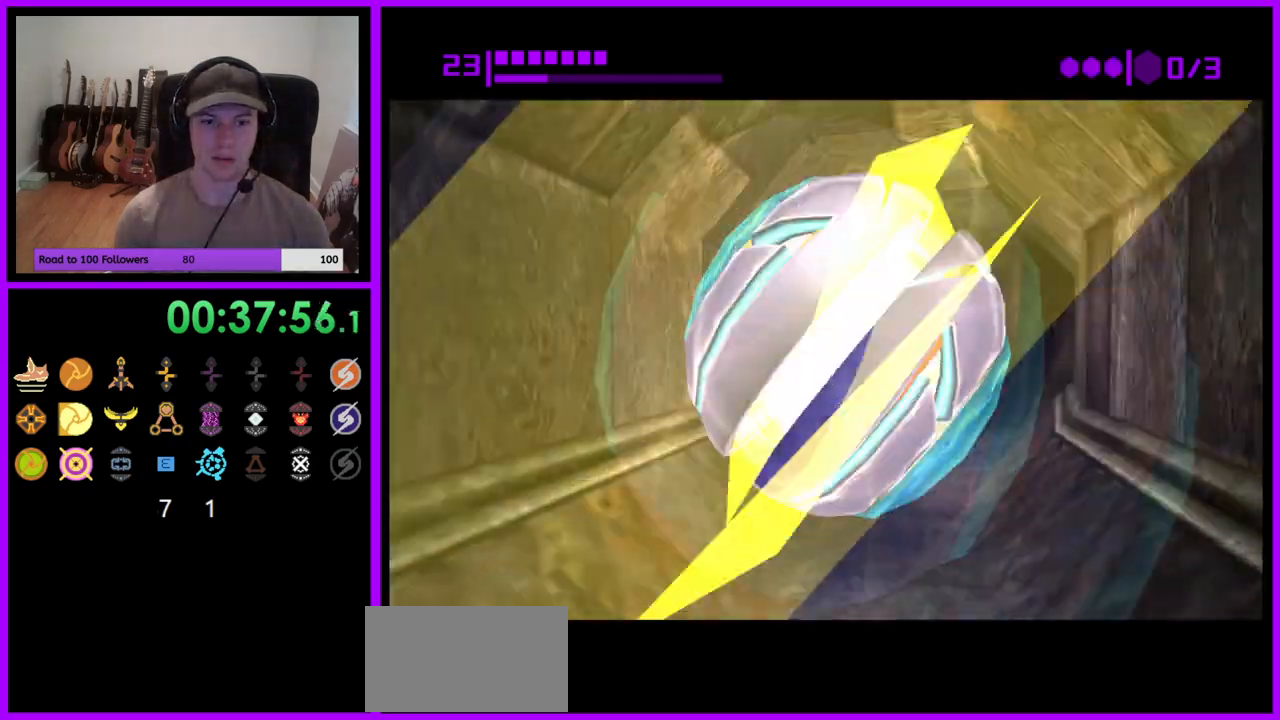
{"buttons": ["B"], "left_stick": "down", "right_stick": "center", "events": [[350, "B", "down"], [350, "left_stick", "center"], [417, "left_stick", "down"]]}
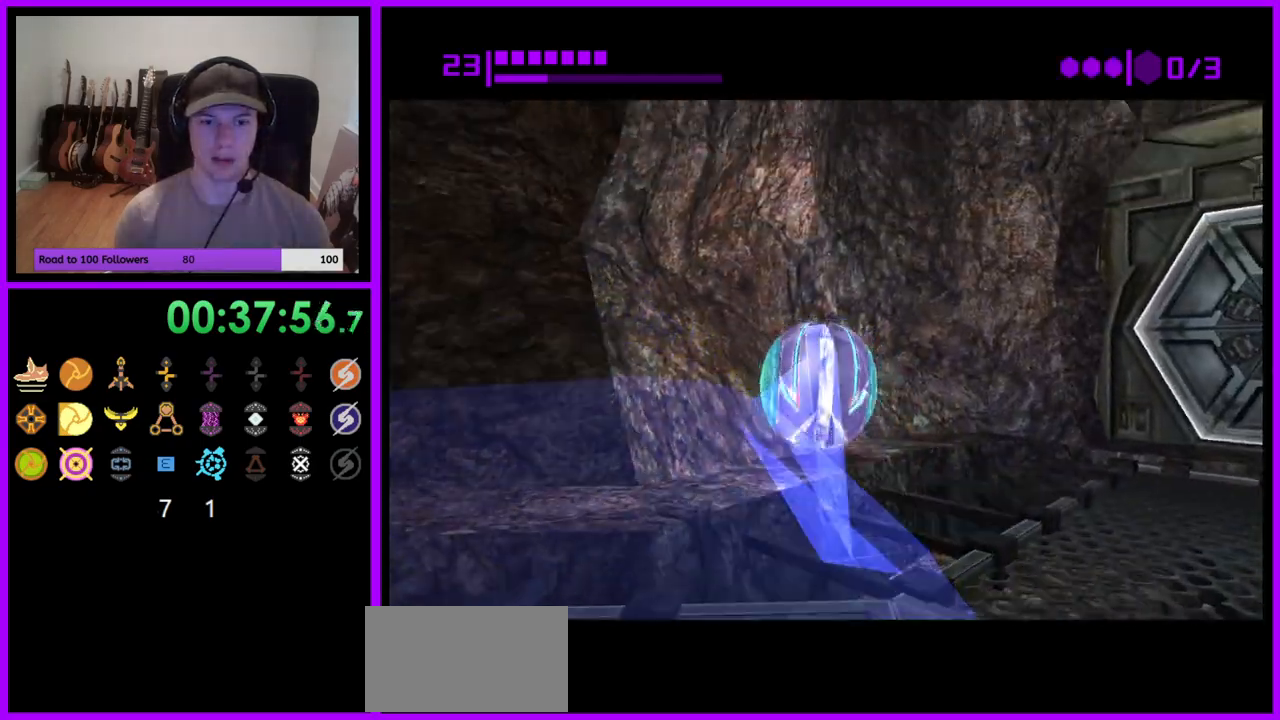
{"buttons": ["B"], "left_stick": "down-left", "right_stick": "center", "events": [[383, "left_stick", "down-left"]]}
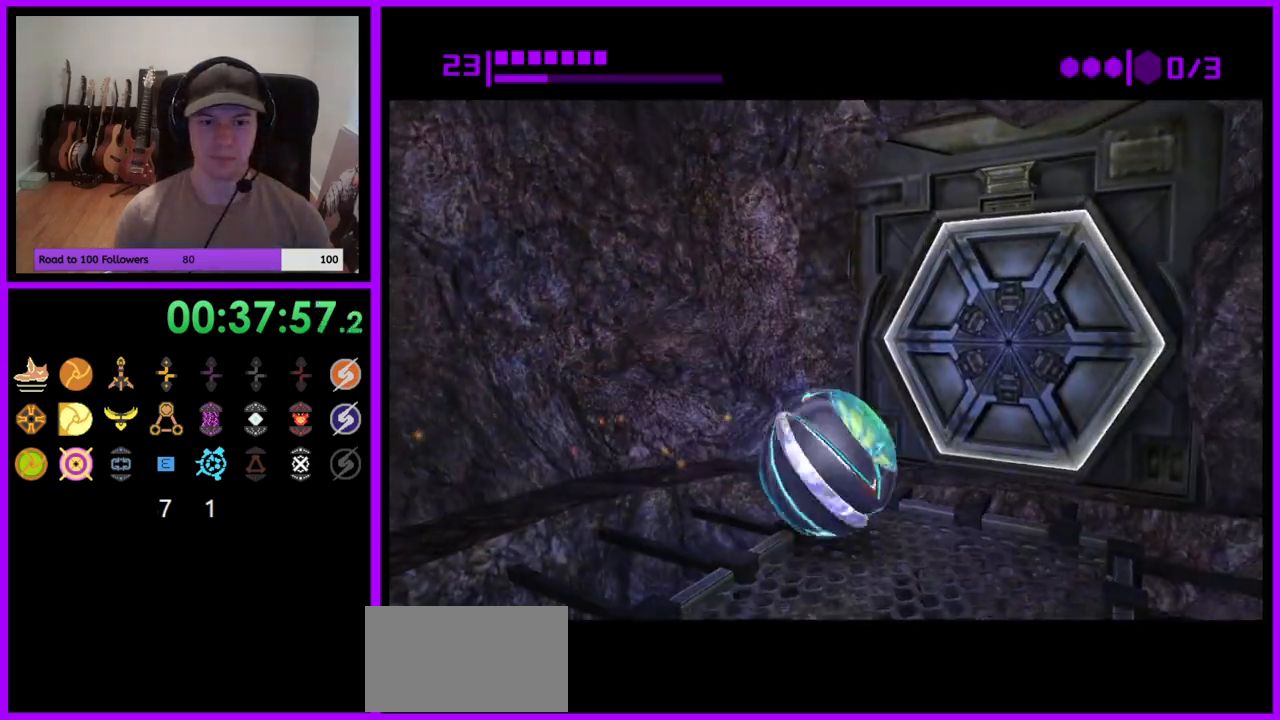
{"buttons": ["B"], "left_stick": "up", "right_stick": "center", "events": [[83, "B", "up"], [200, "left_stick", "left"], [267, "B", "down"], [467, "left_stick", "up"]]}
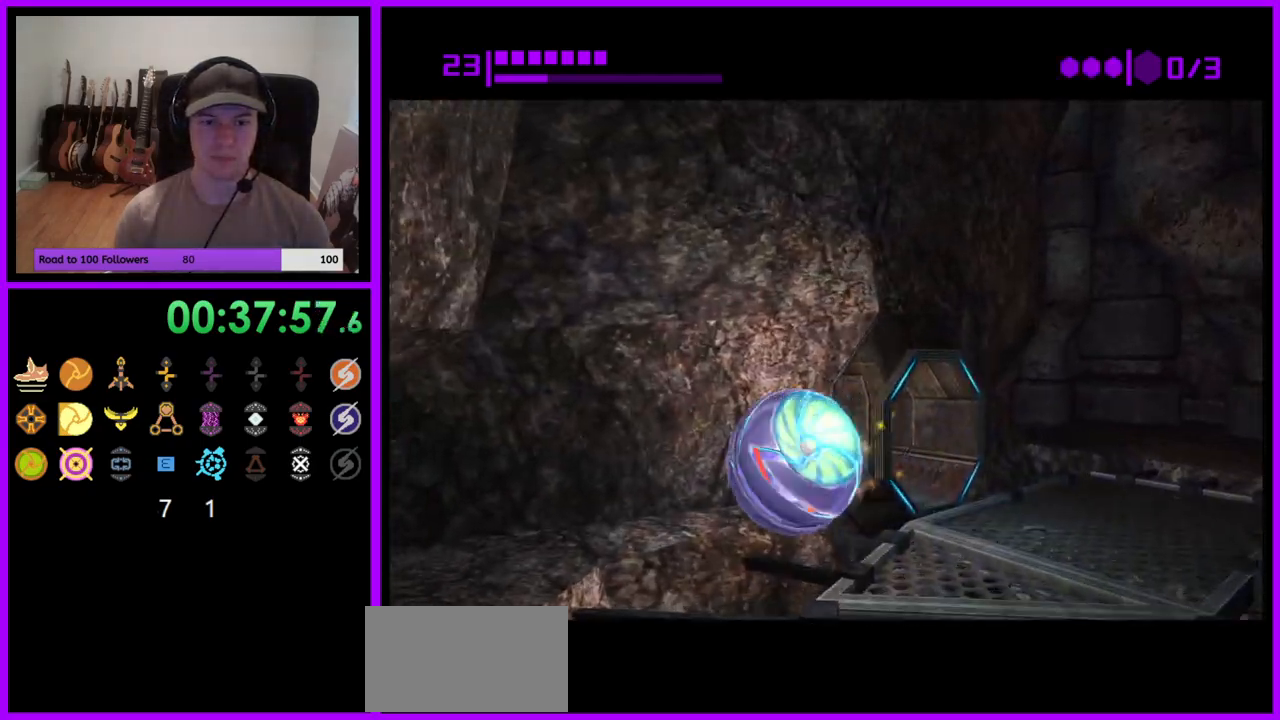
{"buttons": ["B"], "left_stick": "right", "right_stick": "center", "events": [[267, "left_stick", "right"]]}
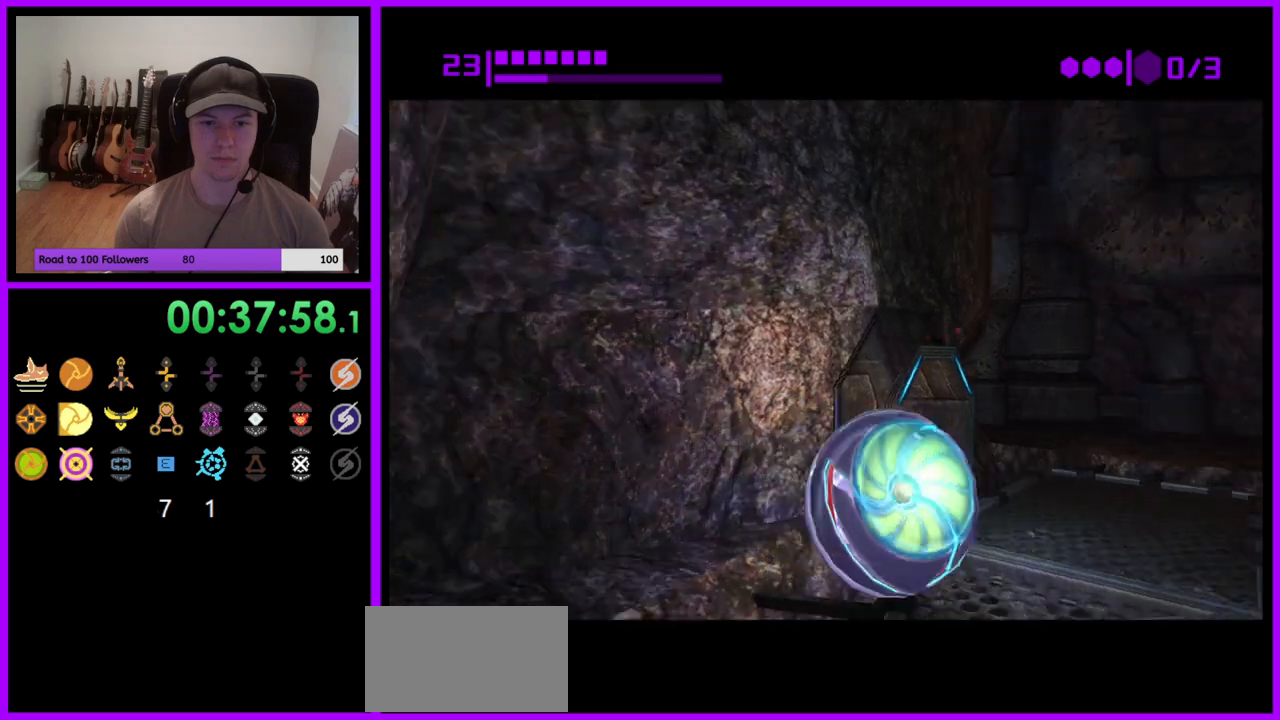
{"buttons": ["B"], "left_stick": "down-left", "right_stick": "center", "events": [[117, "left_stick", "up"], [167, "left_stick", "up-left"], [267, "left_stick", "left"], [400, "left_stick", "down-left"]]}
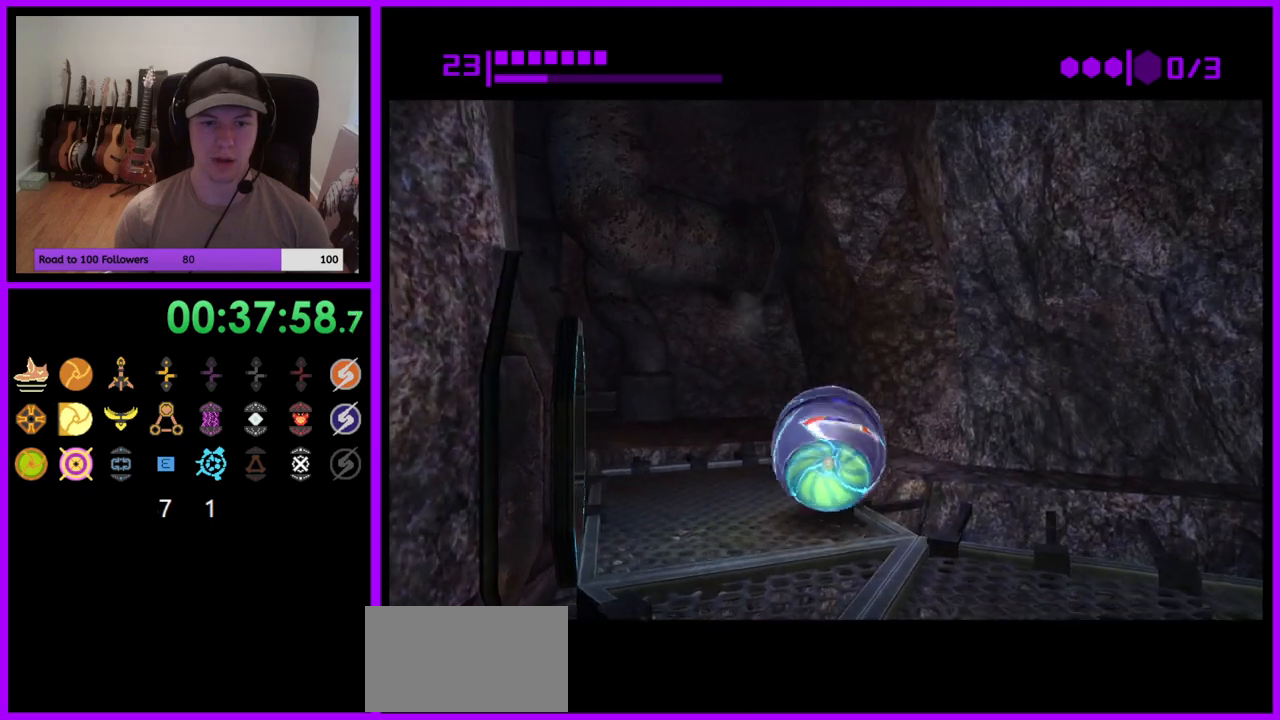
{"buttons": ["B"], "left_stick": "up-left", "right_stick": "center", "events": [[267, "left_stick", "up-left"]]}
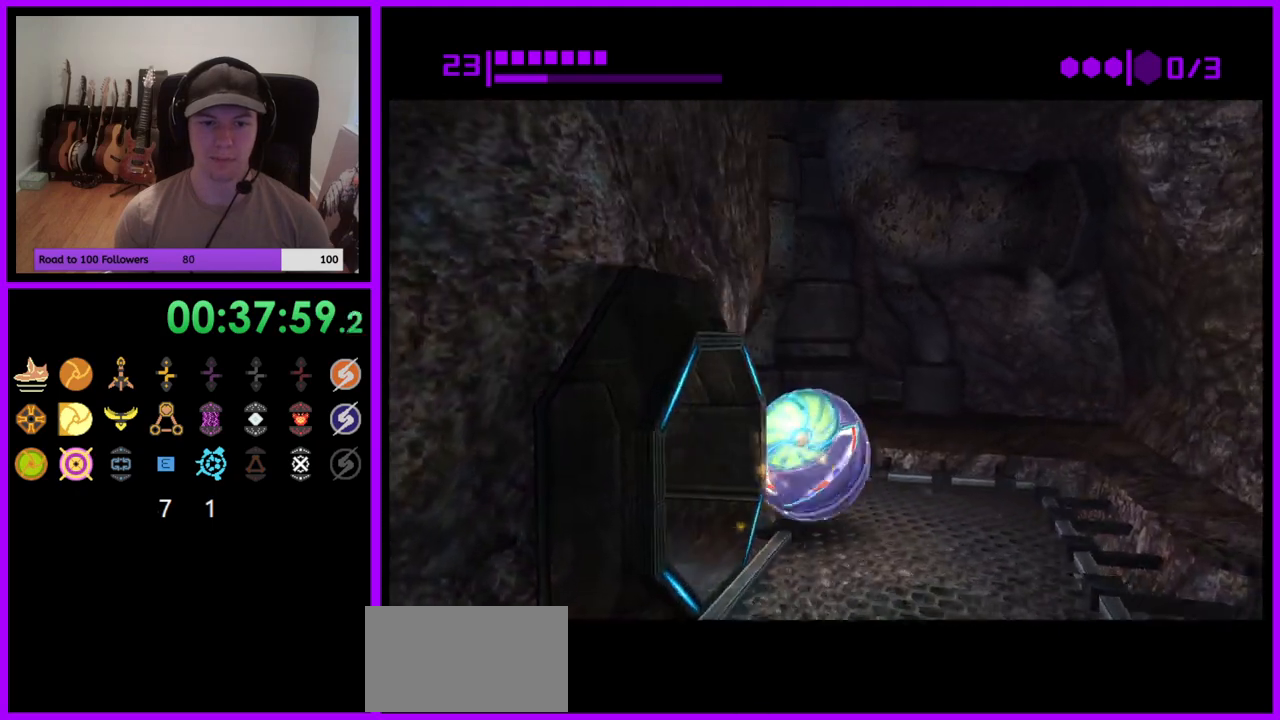
{"buttons": ["B"], "left_stick": "center", "right_stick": "center", "events": [[133, "left_stick", "down-left"], [333, "left_stick", "down"], [483, "left_stick", "center"]]}
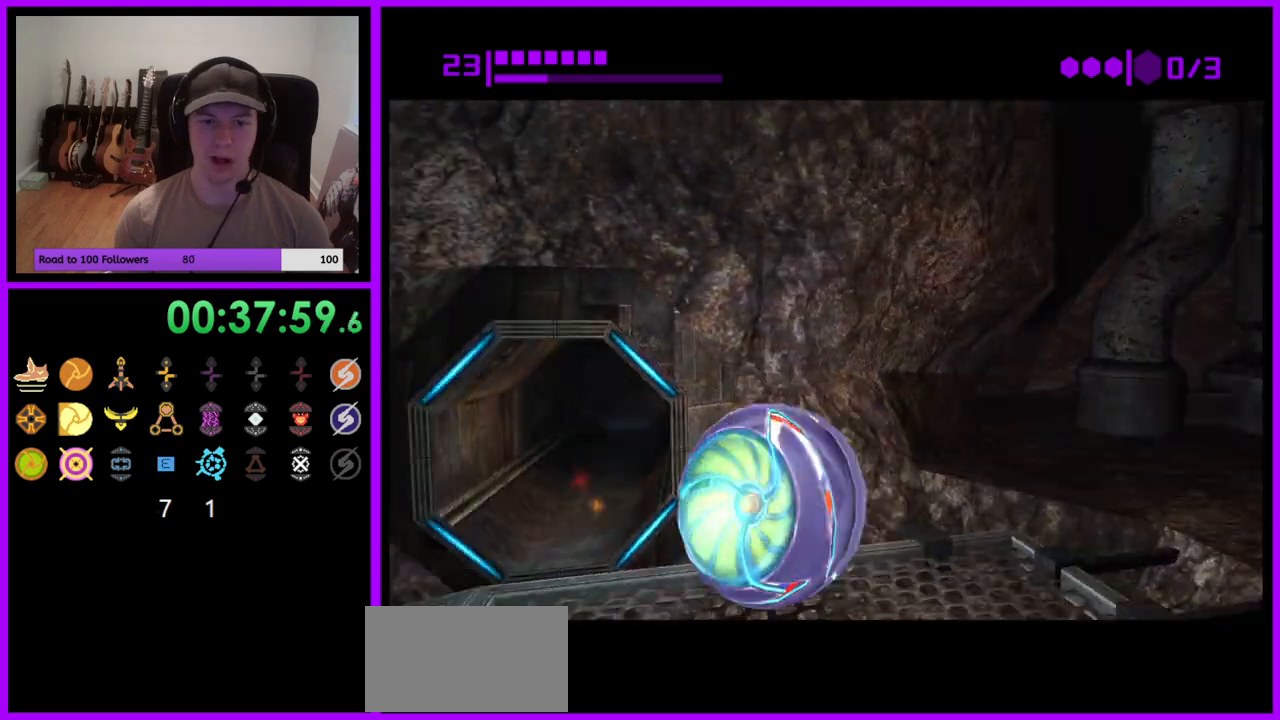
{"buttons": ["B"], "left_stick": "center", "right_stick": "center", "events": [[83, "left_stick", "up"], [367, "left_stick", "center"]]}
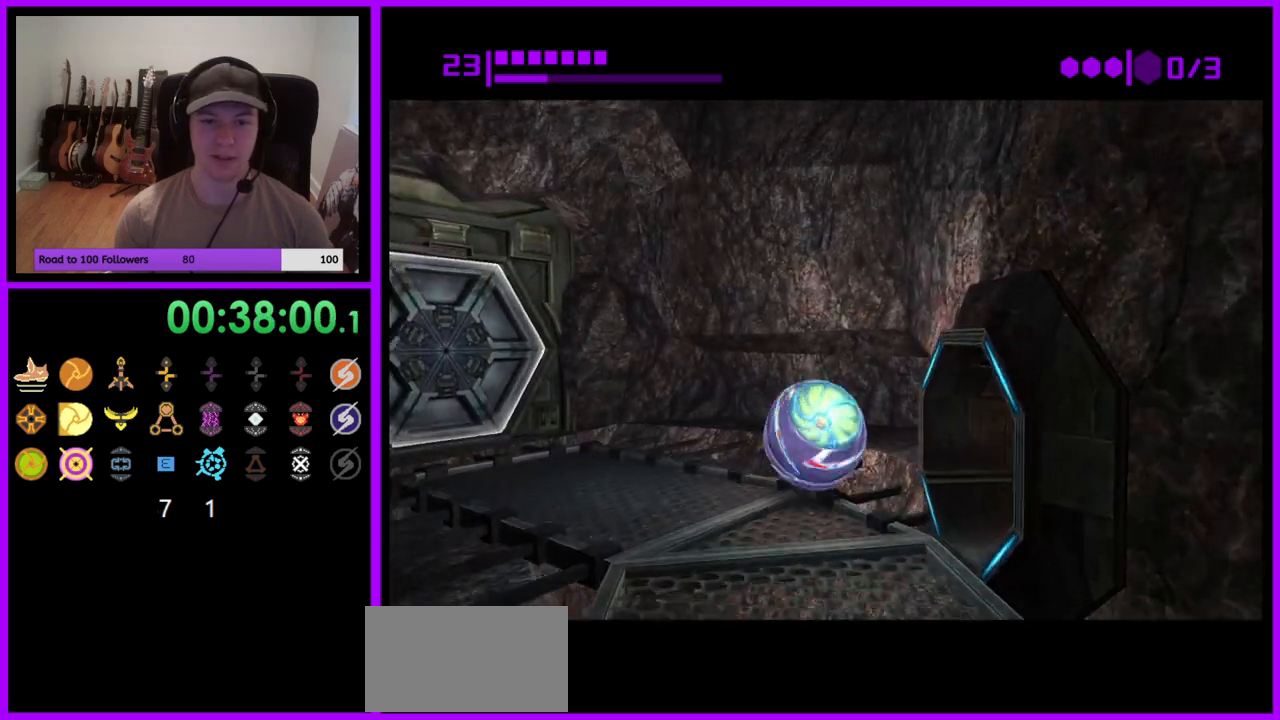
{"buttons": ["B"], "left_stick": "center", "right_stick": "center", "events": [[33, "left_stick", "down"], [367, "left_stick", "center"]]}
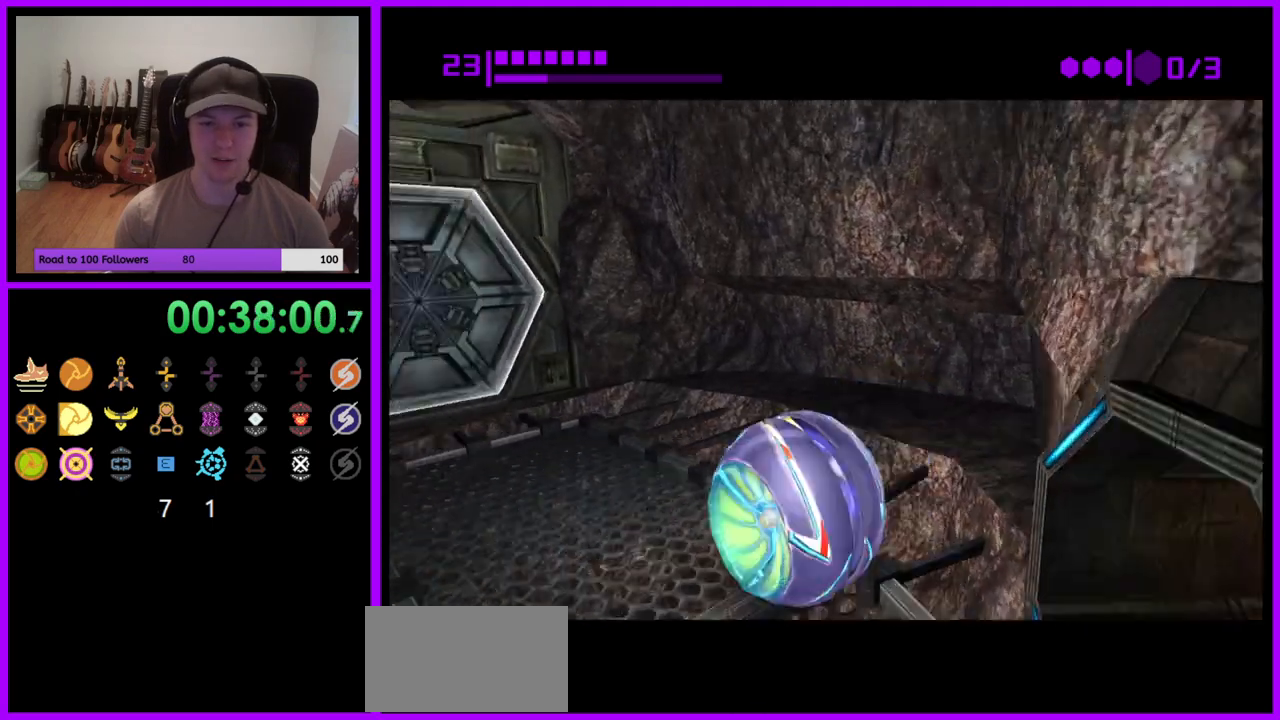
{"buttons": ["B"], "left_stick": "right", "right_stick": "center", "events": [[233, "left_stick", "right"], [383, "left_stick", "down"], [500, "left_stick", "right"]]}
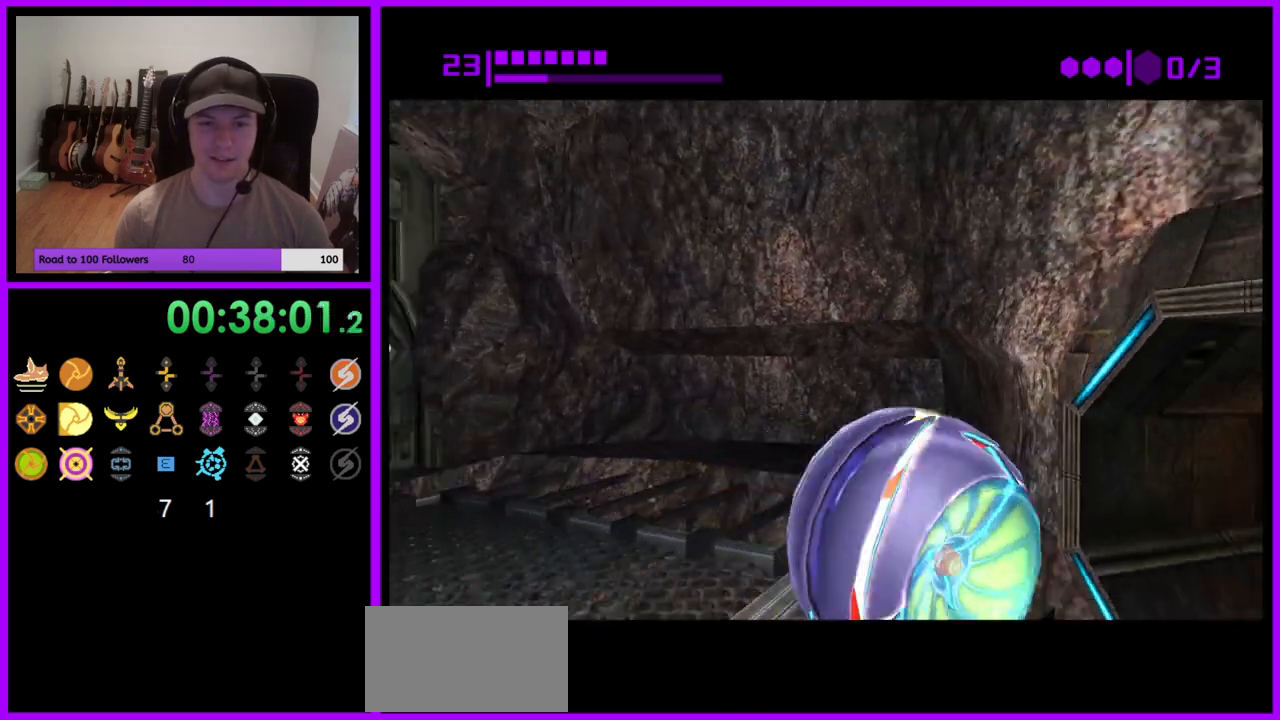
{"buttons": ["B"], "left_stick": "left", "right_stick": "center", "events": [[267, "left_stick", "up"], [483, "left_stick", "left"]]}
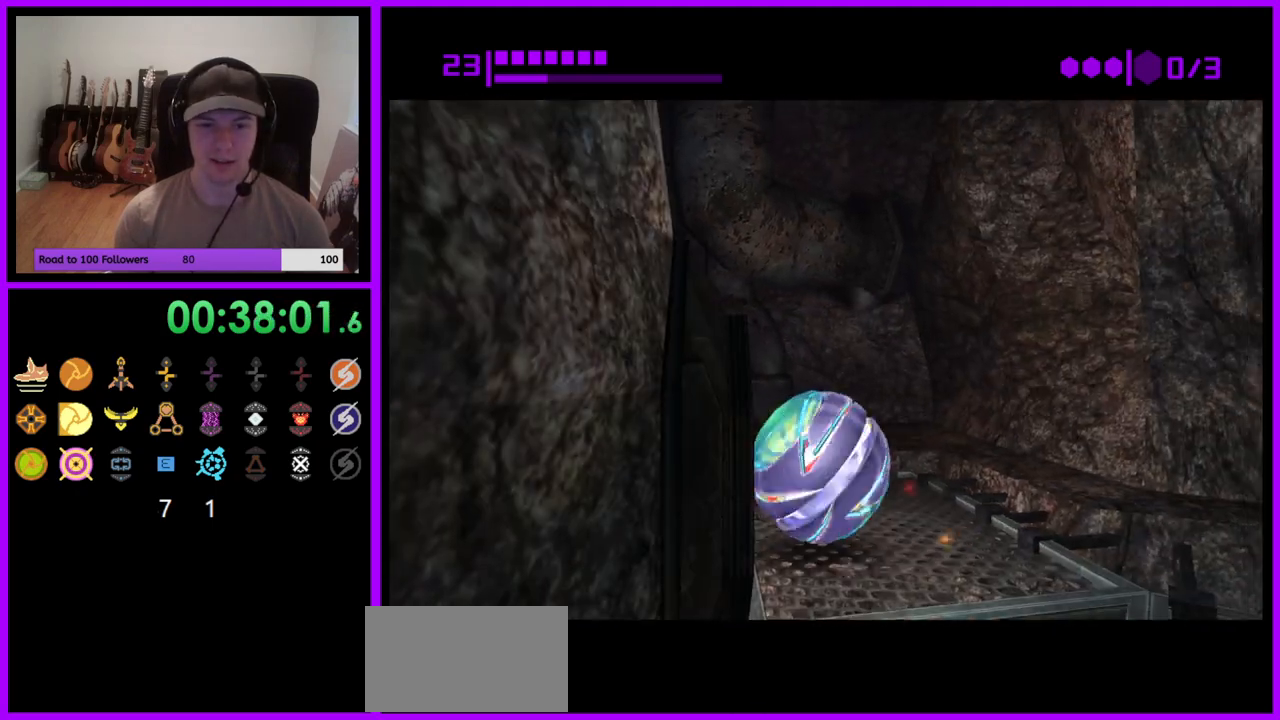
{"buttons": ["B"], "left_stick": "center", "right_stick": "center", "events": [[100, "left_stick", "down-left"], [200, "left_stick", "down"], [317, "left_stick", "down-left"], [483, "left_stick", "center"]]}
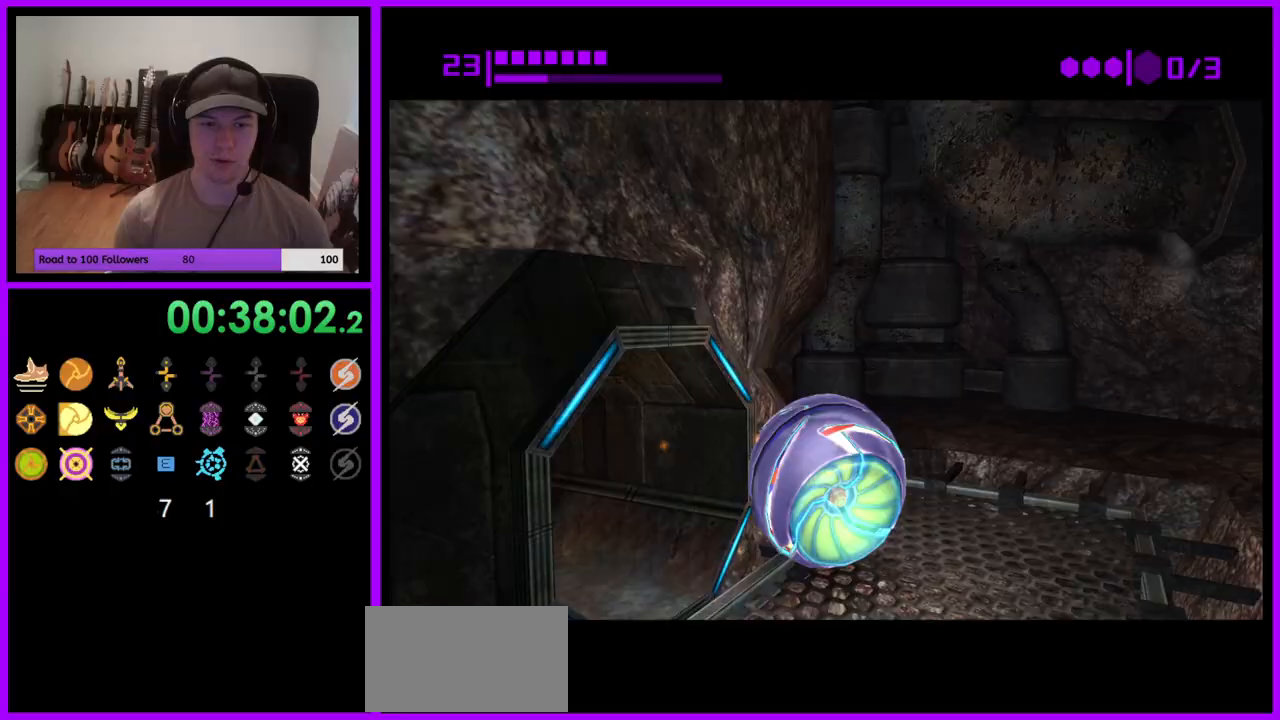
{"buttons": ["B"], "left_stick": "right", "right_stick": "center", "events": [[483, "left_stick", "right"]]}
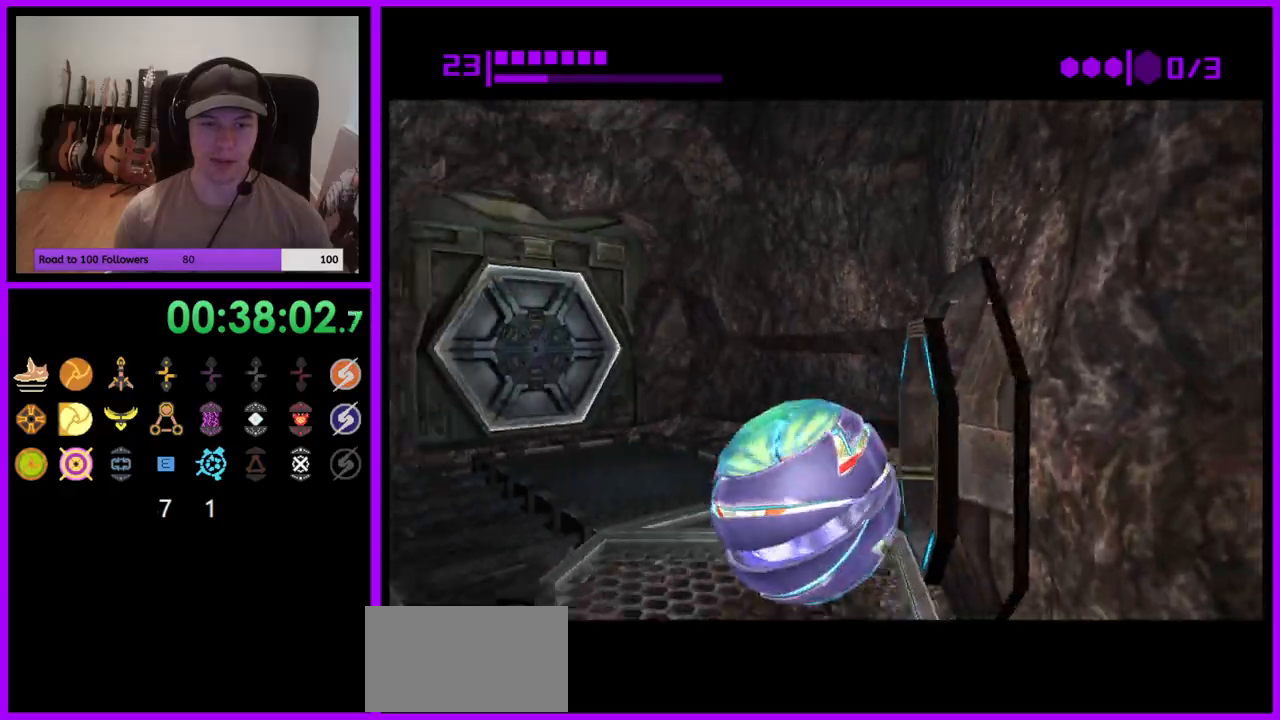
{"buttons": ["B"], "left_stick": "up-right", "right_stick": "center", "events": [[150, "left_stick", "up"], [250, "left_stick", "up-right"]]}
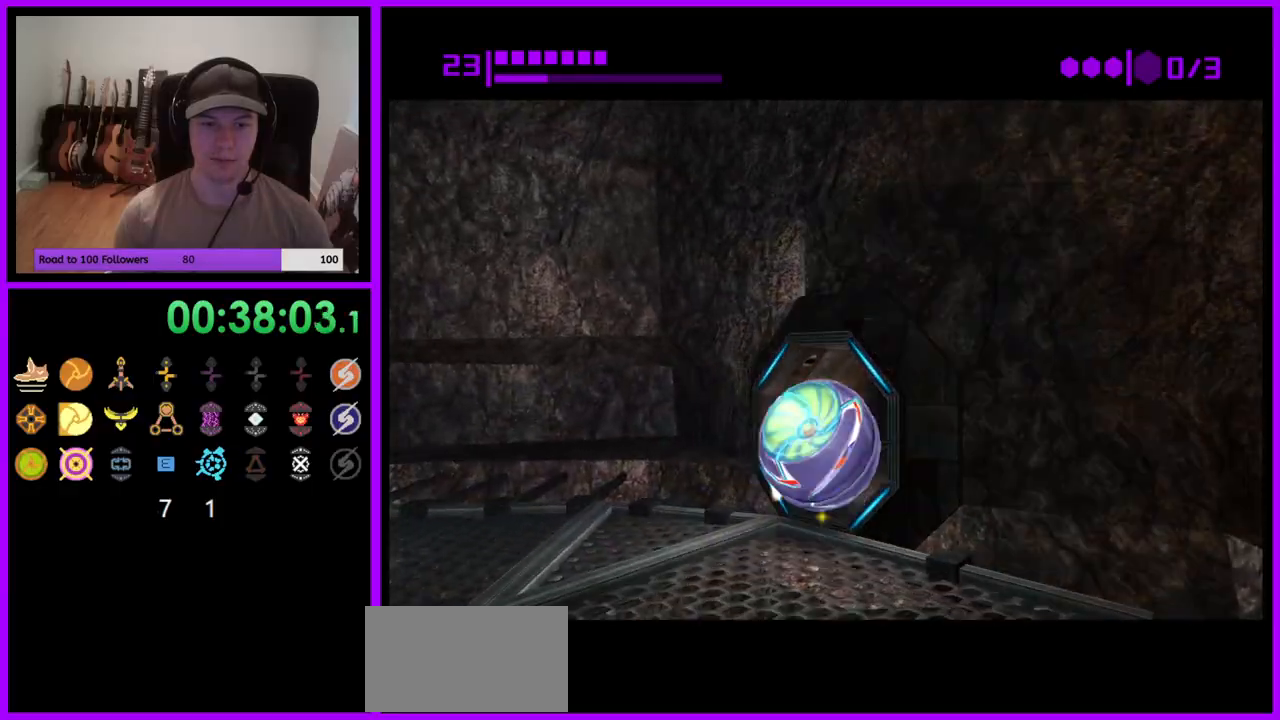
{"buttons": ["B"], "left_stick": "up", "right_stick": "center", "events": [[133, "left_stick", "up"], [233, "B", "up"], [333, "B", "down"]]}
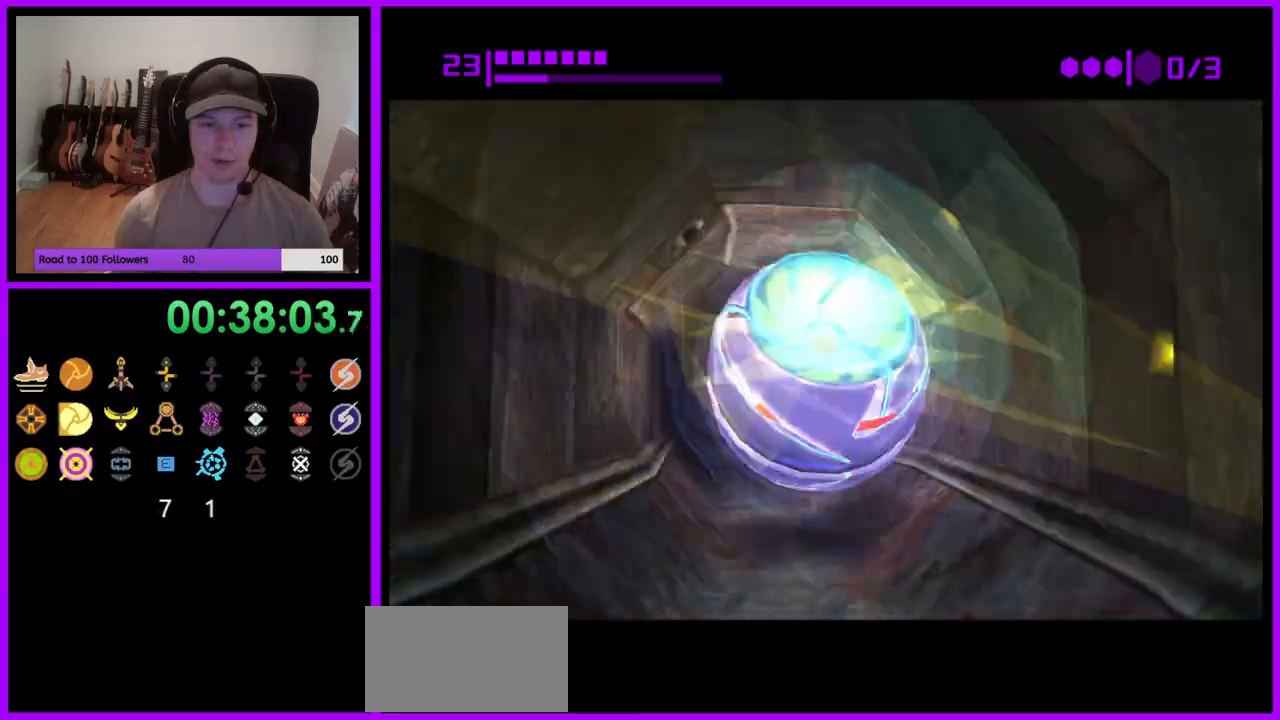
{"buttons": [], "left_stick": "up", "right_stick": "center", "events": [[500, "B", "up"]]}
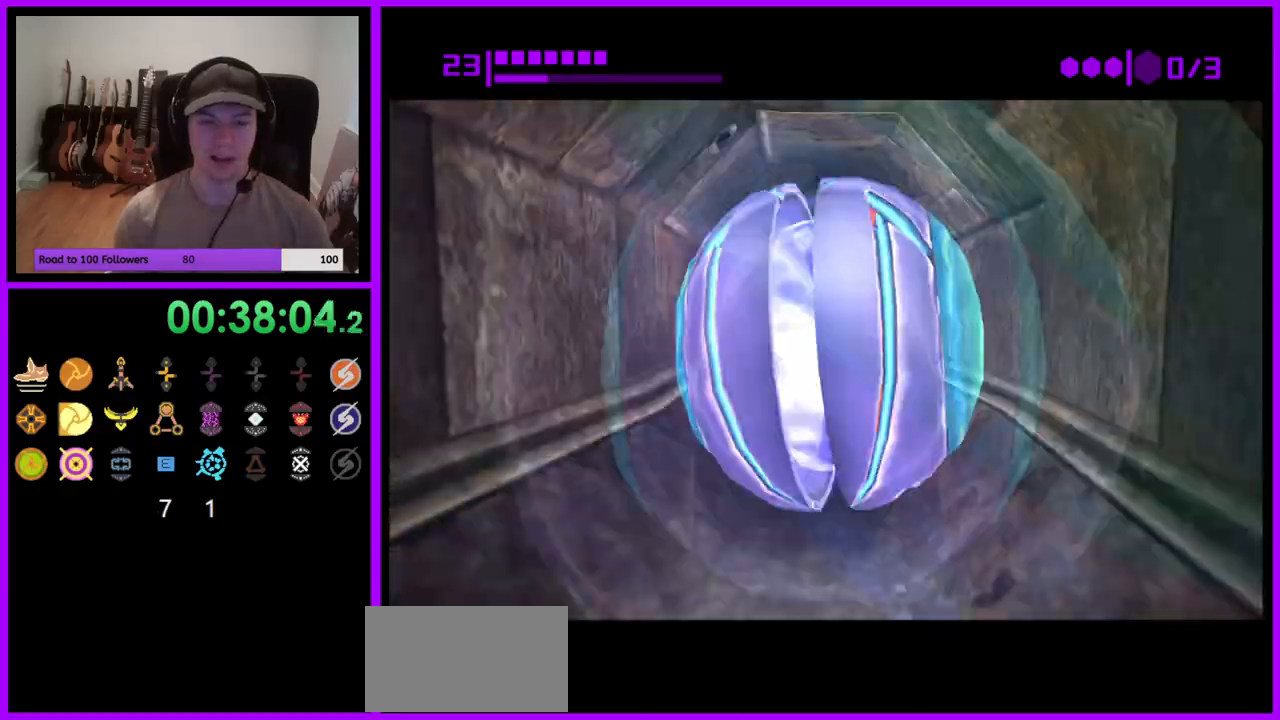
{"buttons": ["B"], "left_stick": "up", "right_stick": "center", "events": [[100, "B", "down"]]}
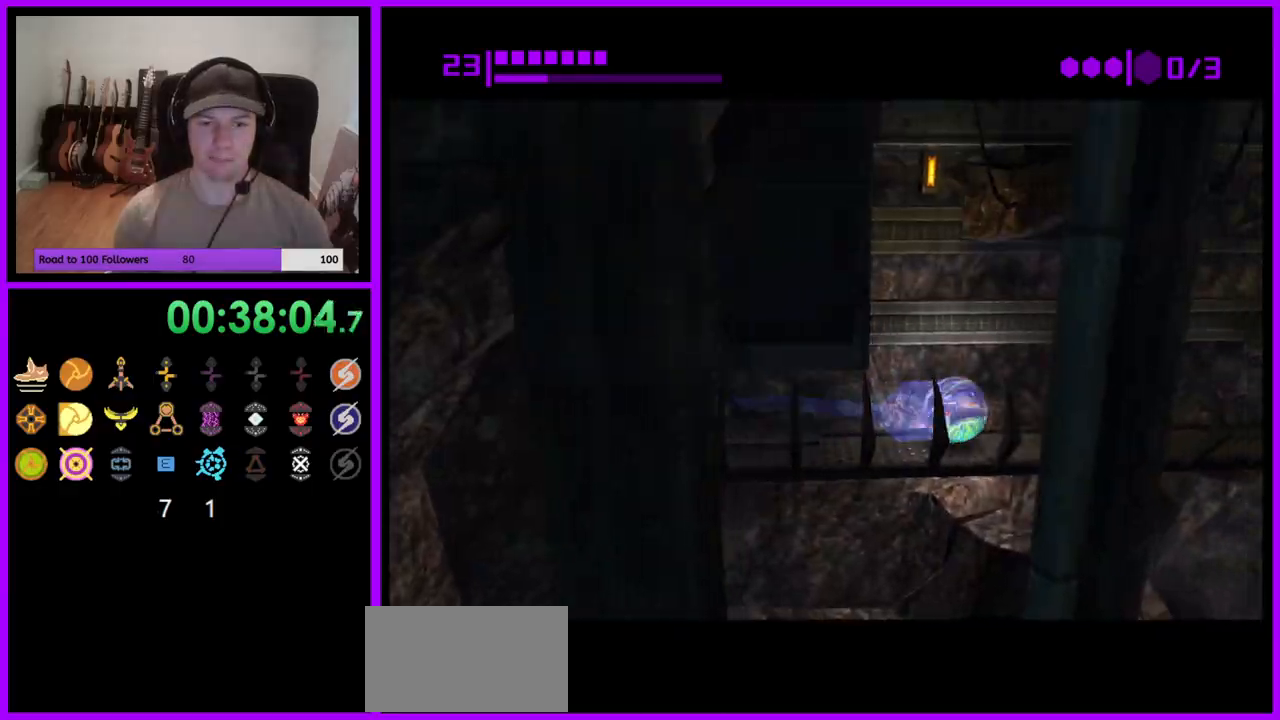
{"buttons": ["B"], "left_stick": "up", "right_stick": "center", "events": [[150, "B", "up"], [333, "B", "down"]]}
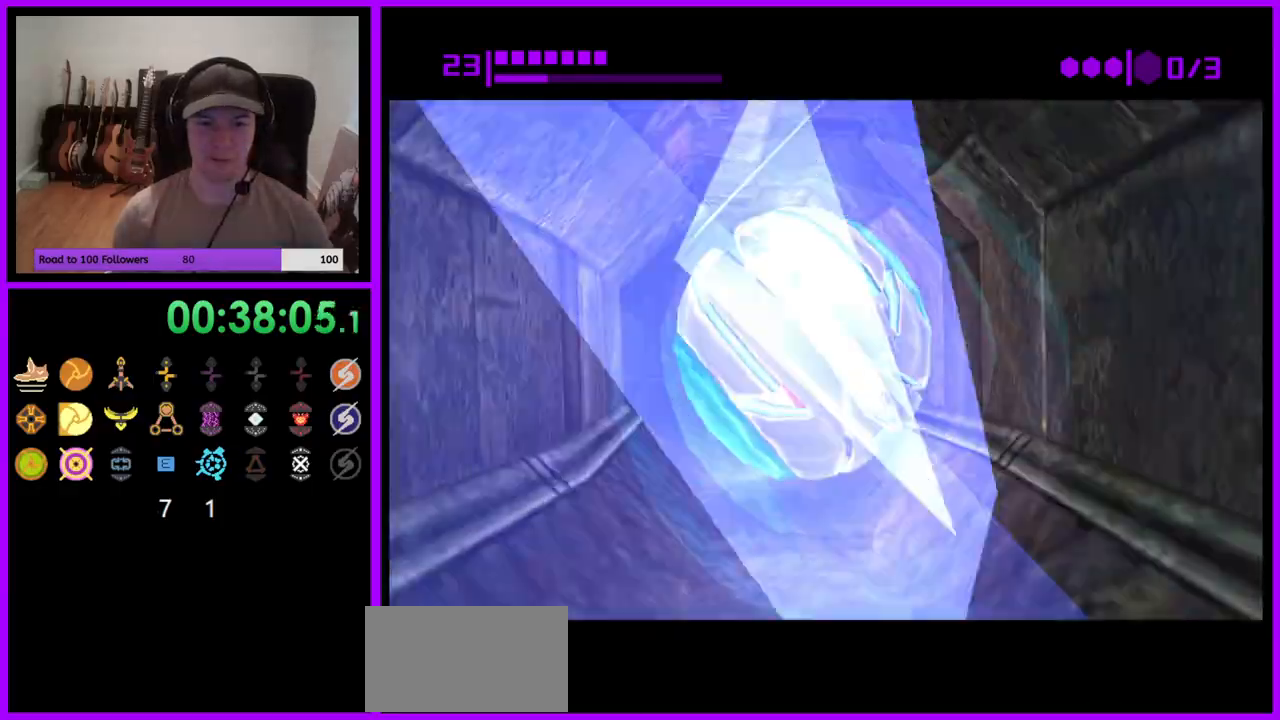
{"buttons": [], "left_stick": "up", "right_stick": "center", "events": [[350, "B", "up"]]}
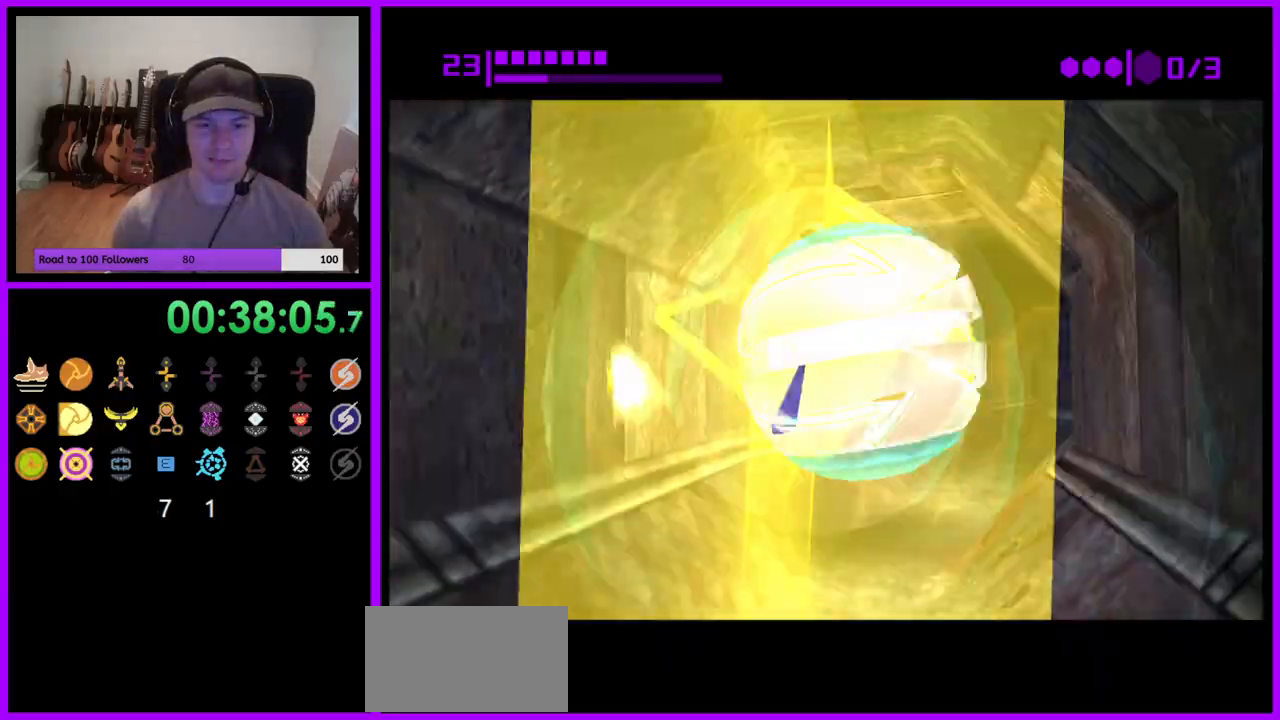
{"buttons": [], "left_stick": "down", "right_stick": "center", "events": [[217, "X", "down"], [333, "X", "up"], [383, "left_stick", "center"], [500, "left_stick", "down"]]}
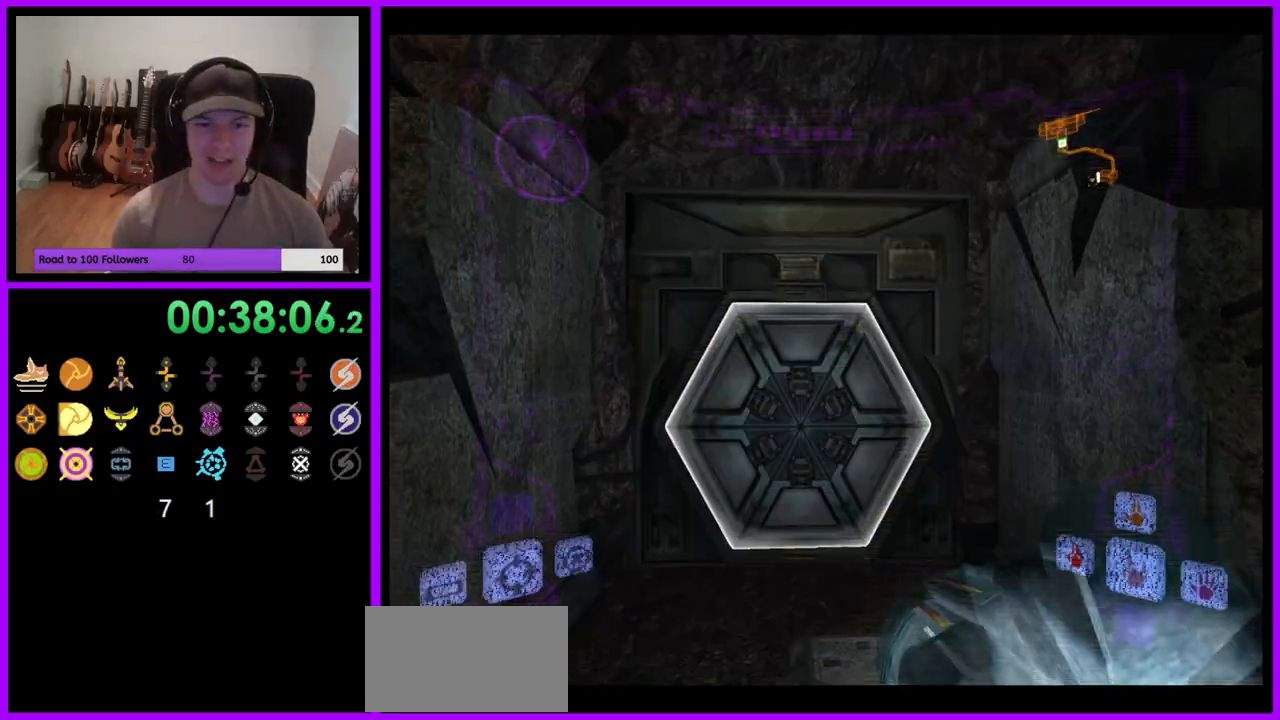
{"buttons": [], "left_stick": "up", "right_stick": "center", "events": [[167, "left_stick", "up"], [267, "A", "down"], [350, "A", "up"]]}
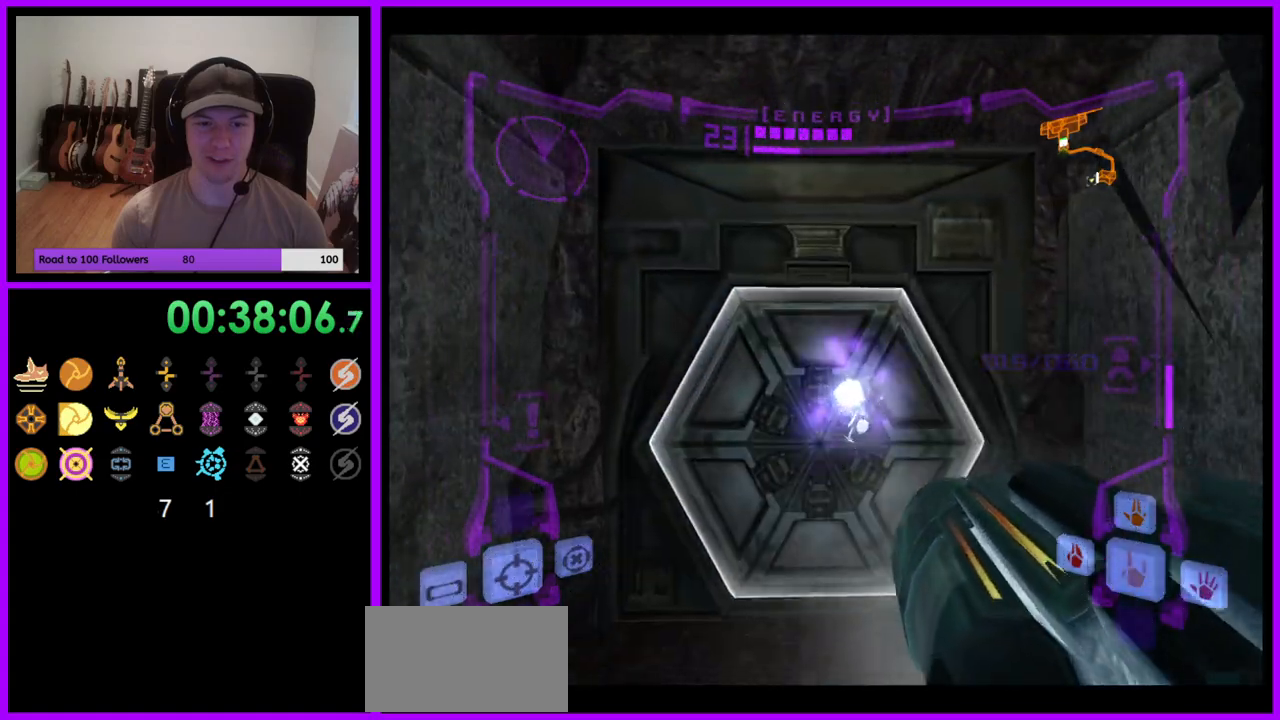
{"buttons": [], "left_stick": "center", "right_stick": "center", "events": [[117, "L1", "down"], [383, "L1", "up"], [450, "left_stick", "center"]]}
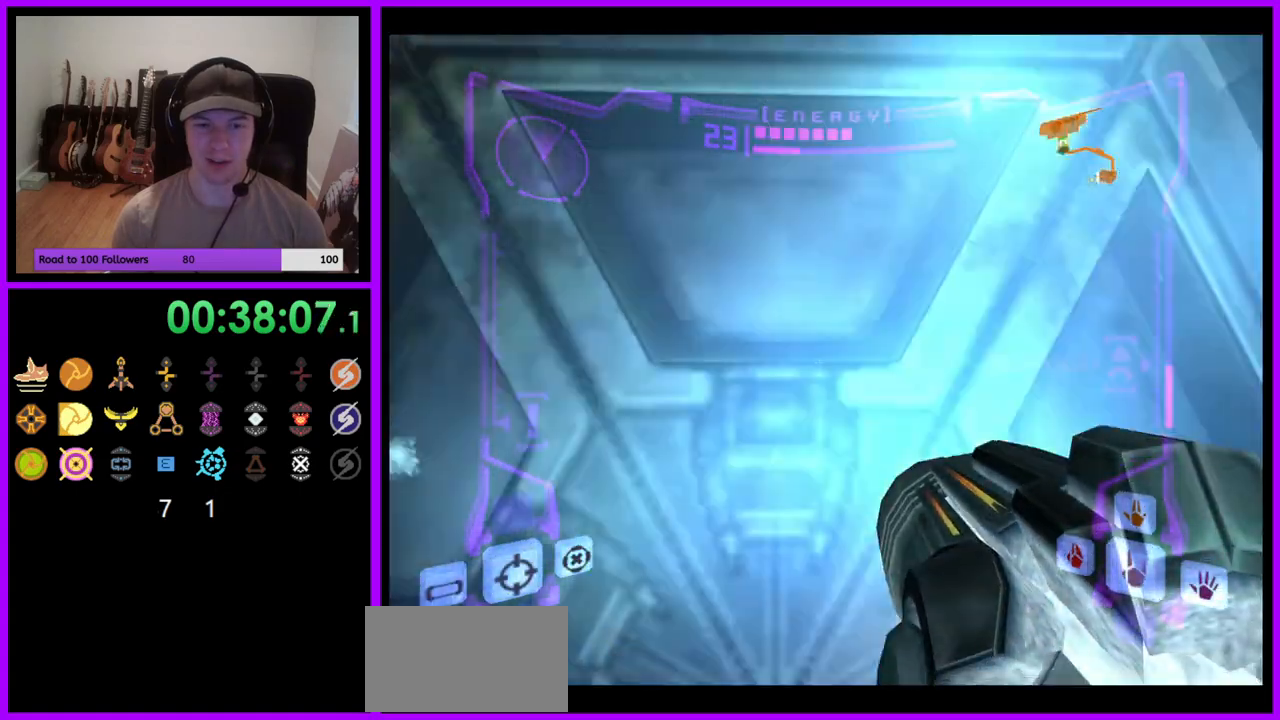
{"buttons": [], "left_stick": "center", "right_stick": "center", "events": [[67, "X", "down"], [150, "X", "up"]]}
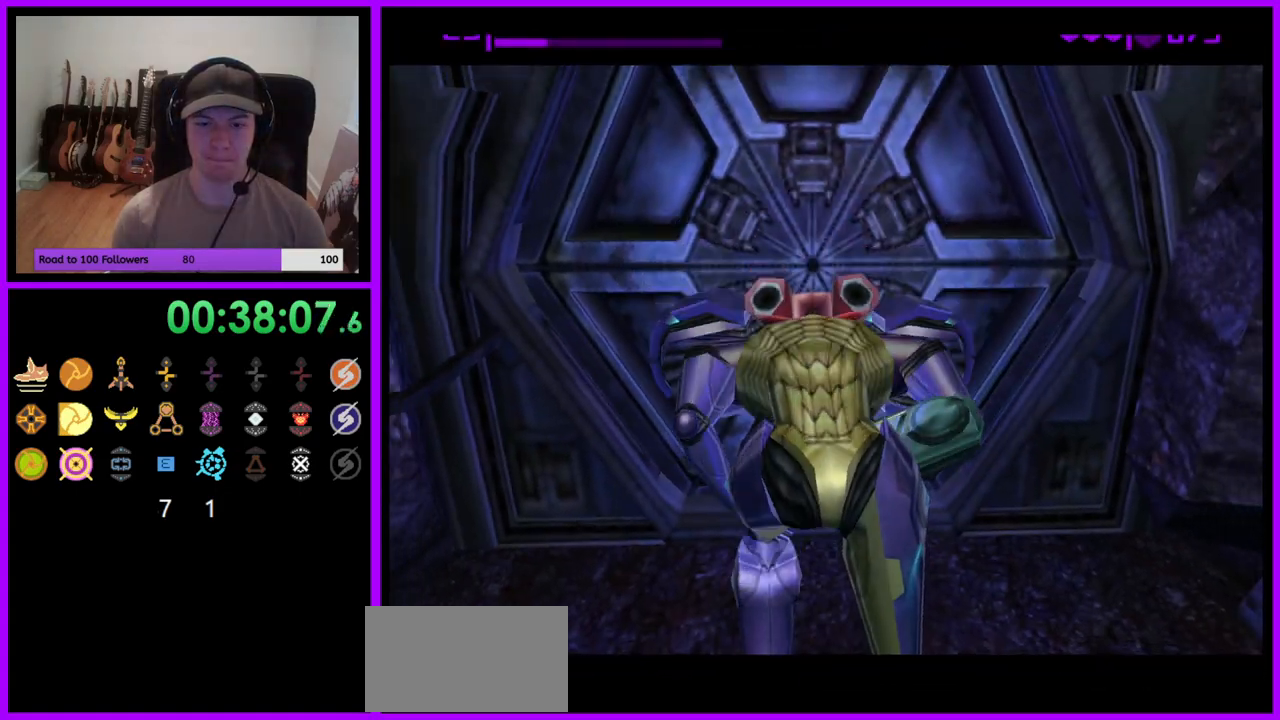
{"buttons": ["B"], "left_stick": "center", "right_stick": "center", "events": [[183, "B", "down"]]}
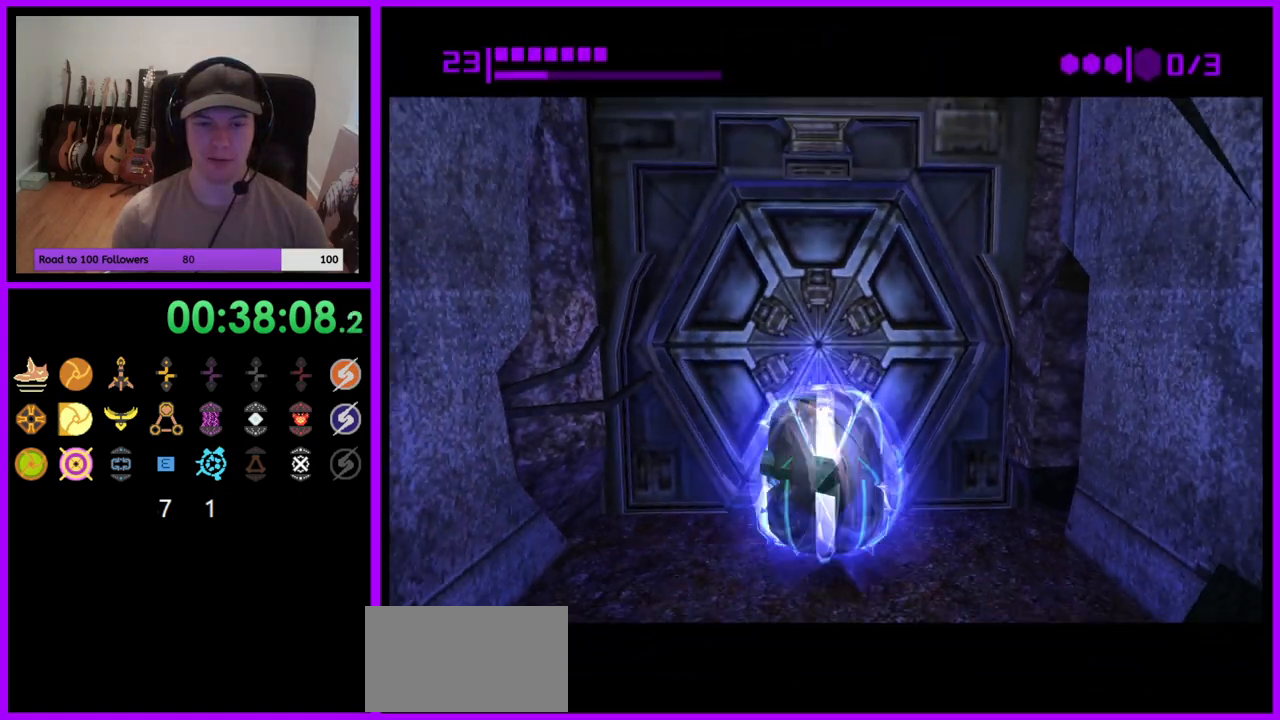
{"buttons": ["B"], "left_stick": "center", "right_stick": "center", "events": []}
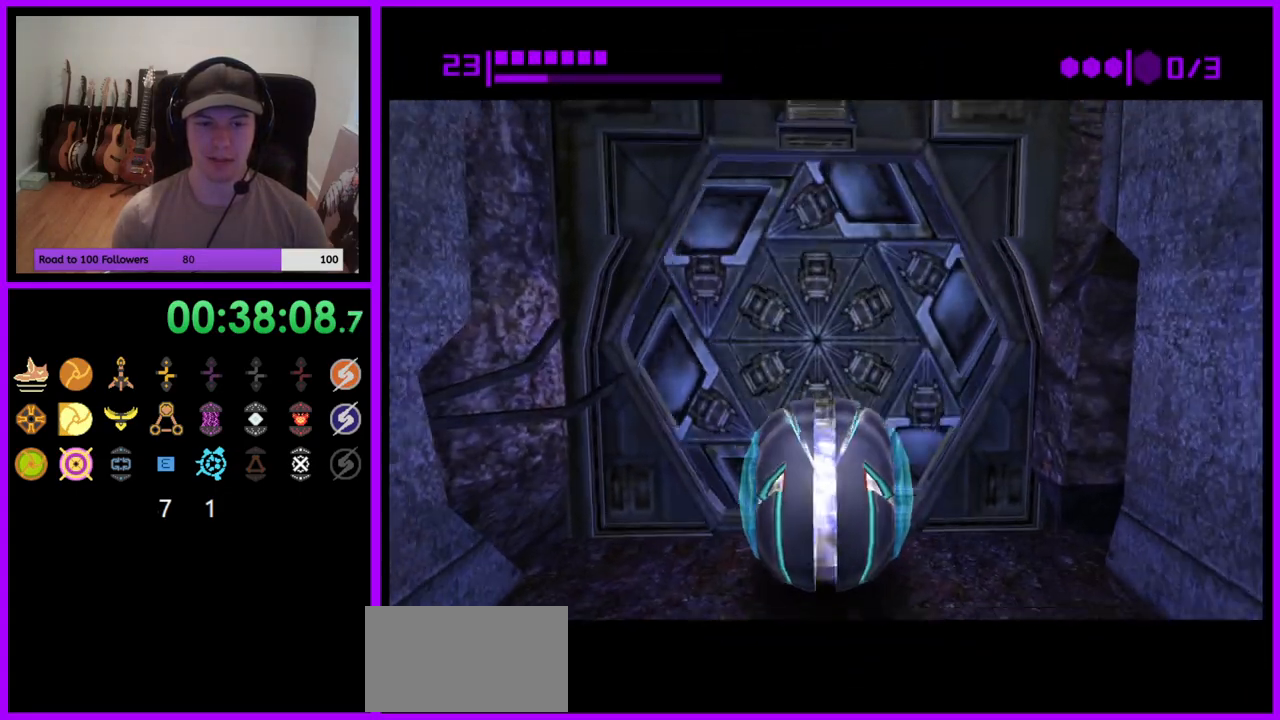
{"buttons": ["B"], "left_stick": "up", "right_stick": "center", "events": [[183, "left_stick", "up"]]}
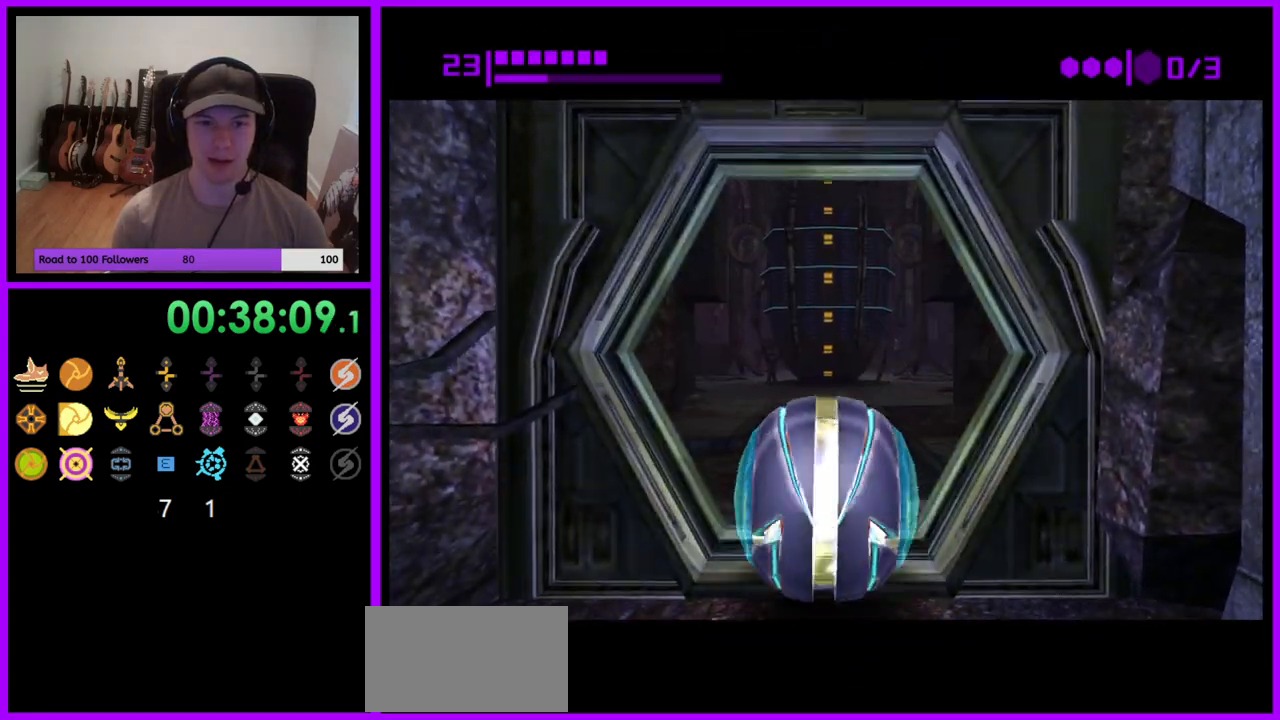
{"buttons": [], "left_stick": "up-right", "right_stick": "center", "events": [[383, "B", "up"], [417, "left_stick", "up-right"]]}
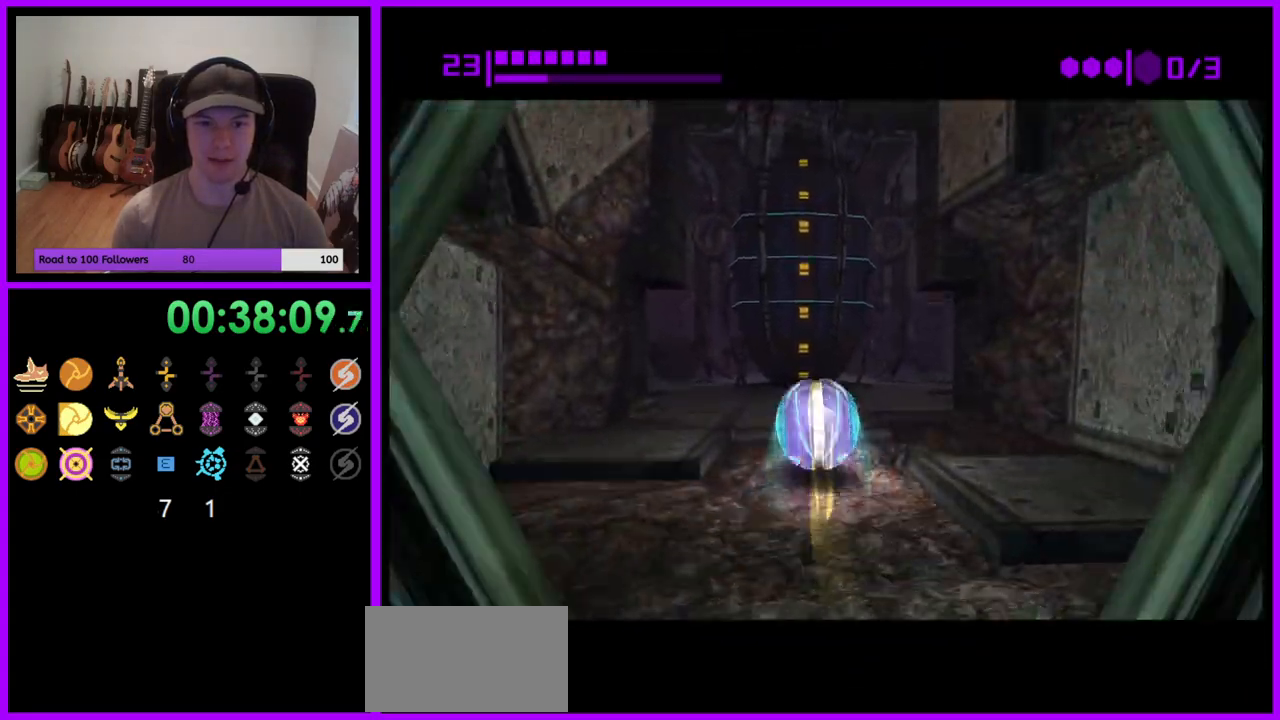
{"buttons": ["B"], "left_stick": "up-right", "right_stick": "center", "events": [[67, "B", "down"], [133, "left_stick", "up"], [250, "left_stick", "up-right"]]}